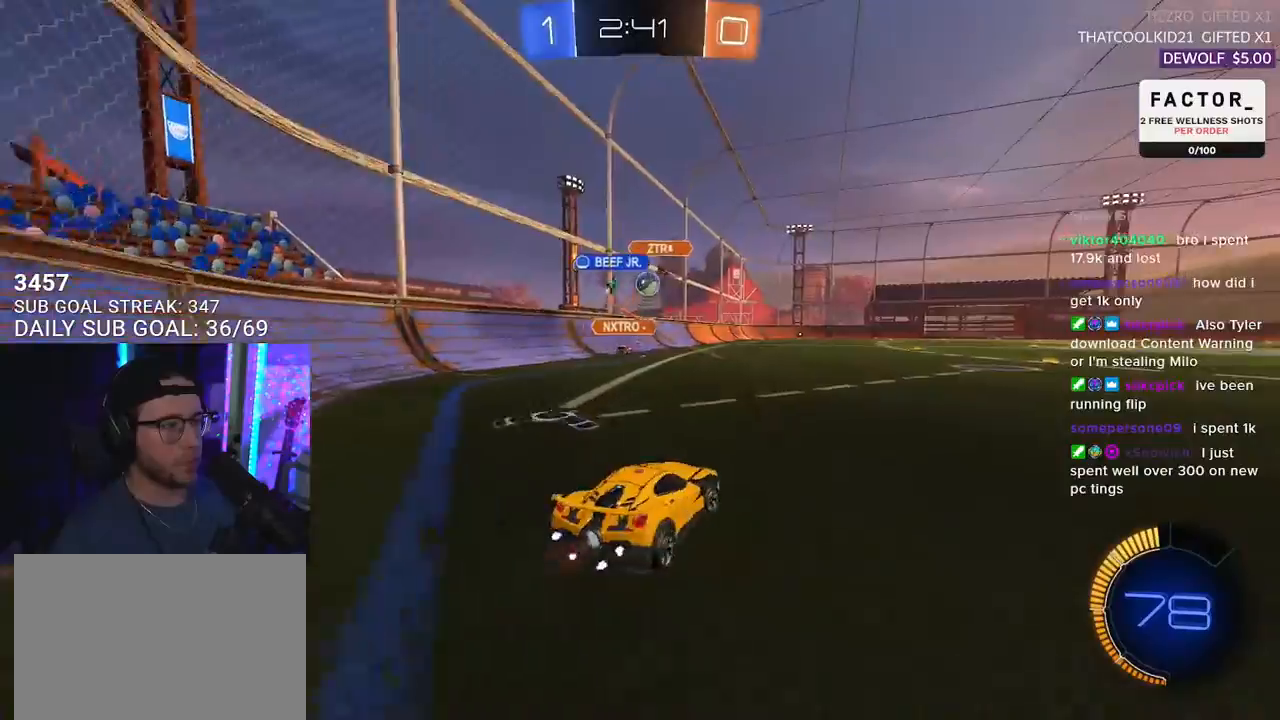
Gameplay with a controller (PlayStation layout); each line is a JSON object with the inputs held at the frame after it. "events" lists button and stick changes between this image and that frame as [ms after this image, input, new state], when the widget could be followed in between. Not read: SELECT START.
{"buttons": ["SQUARE", "R2"], "left_stick": "right", "right_stick": "center", "events": [[333, "L2", "down"], [433, "SQUARE", "down"], [450, "L2", "up"]]}
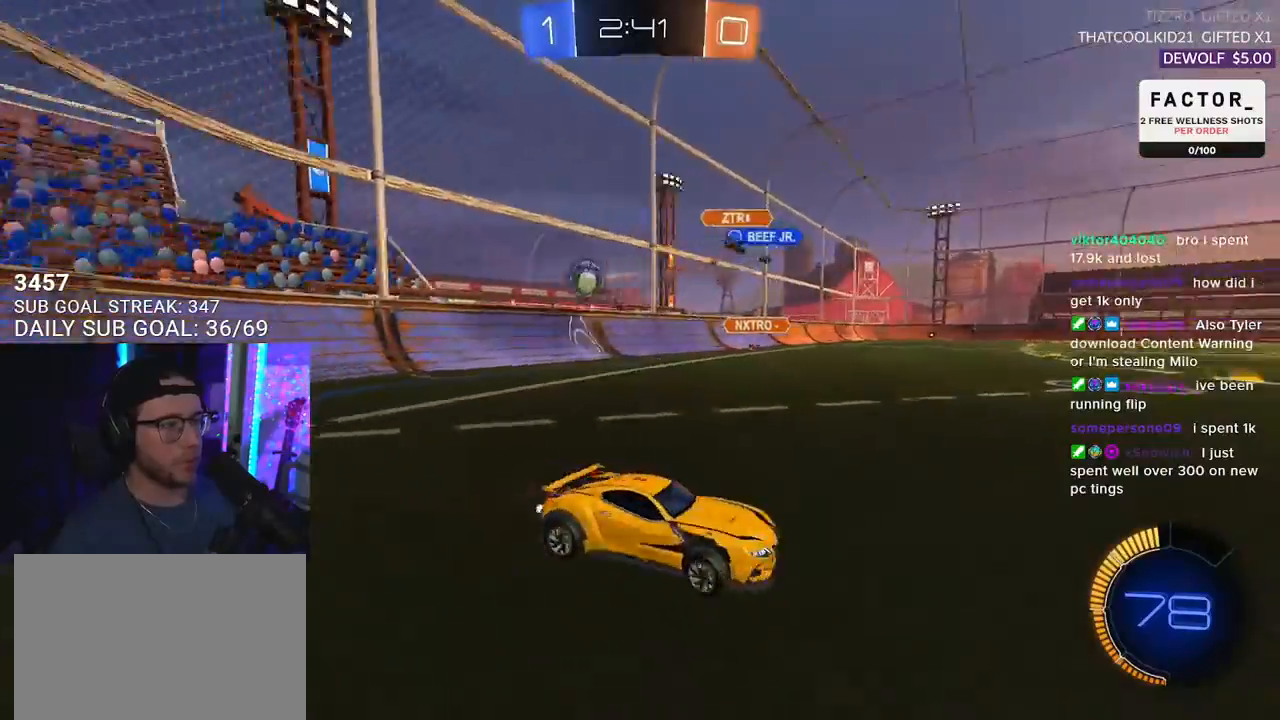
{"buttons": ["R2"], "left_stick": "right", "right_stick": "center", "events": [[67, "SQUARE", "up"]]}
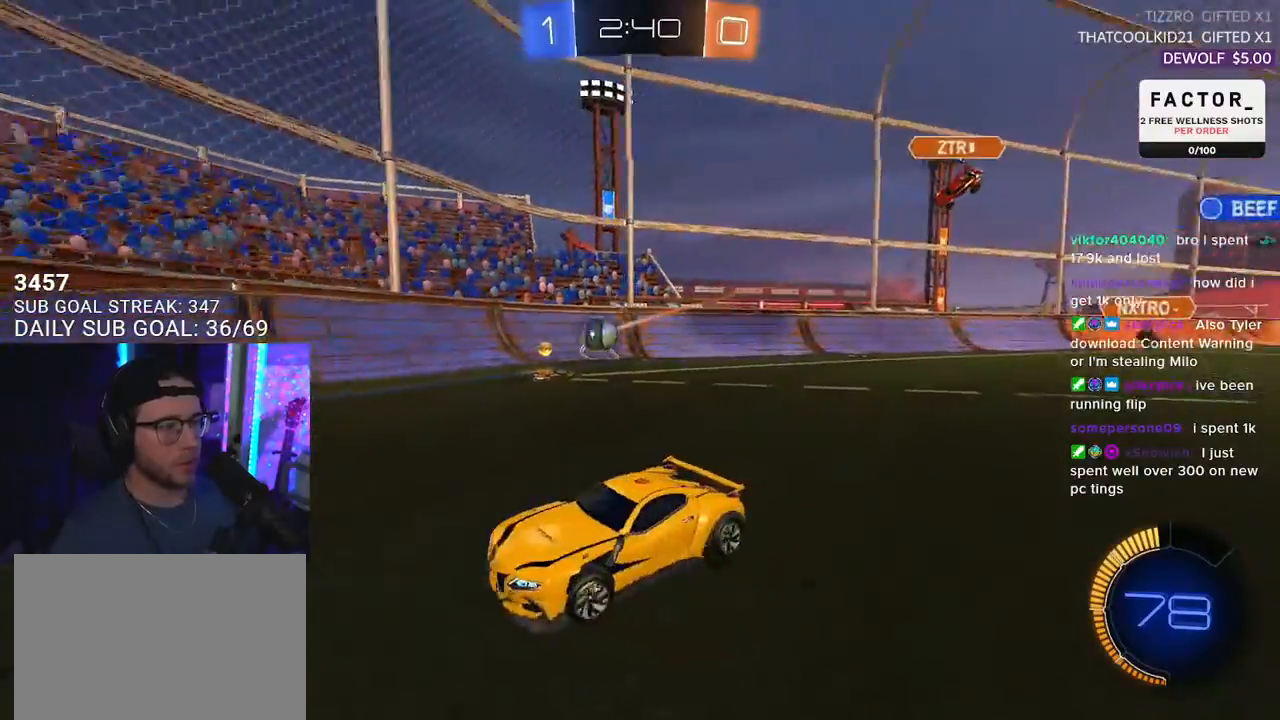
{"buttons": ["R2"], "left_stick": "center", "right_stick": "center", "events": [[17, "SQUARE", "down"], [50, "SQUARE", "up"], [317, "R2", "up"], [350, "L2", "down"], [383, "left_stick", "down"], [467, "L2", "up"], [467, "R2", "down"], [483, "left_stick", "center"]]}
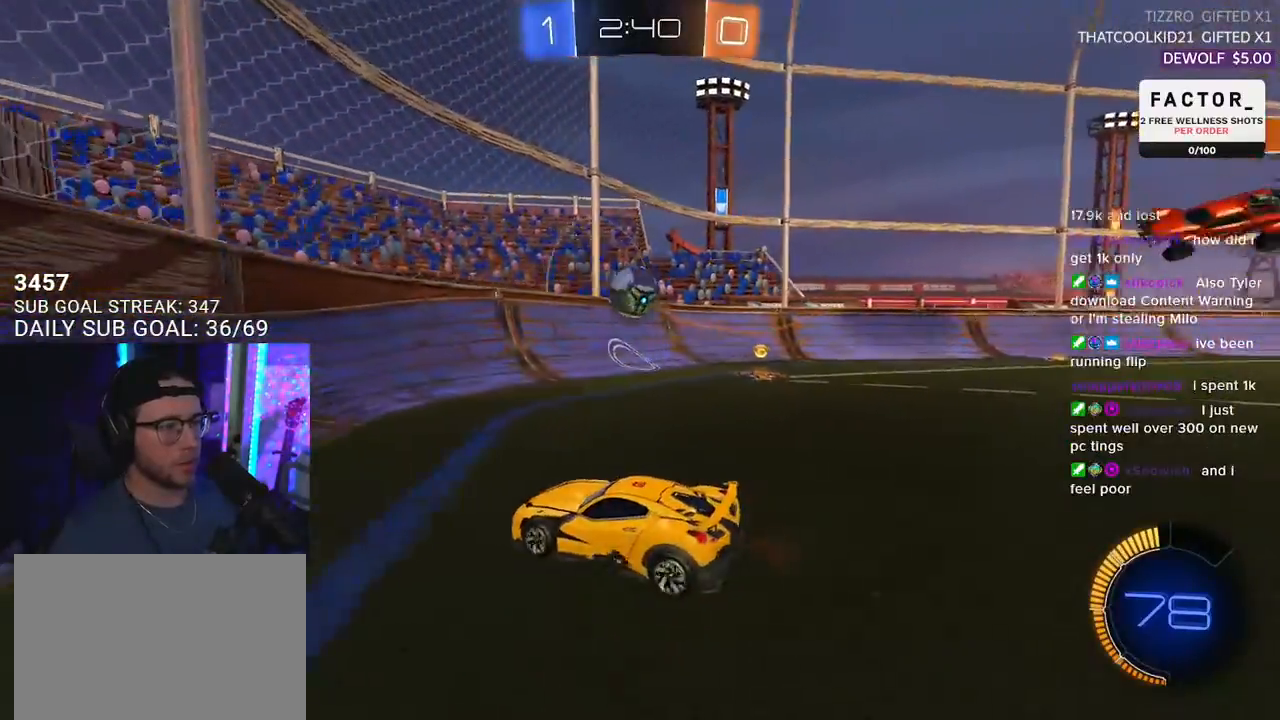
{"buttons": ["R1", "R2", "L3"], "left_stick": "up-left", "right_stick": "center", "events": [[100, "left_stick", "down-right"], [150, "CROSS", "down"], [167, "R1", "down"], [250, "left_stick", "center"], [267, "CROSS", "up"], [333, "CROSS", "down"], [383, "L3", "down"], [450, "left_stick", "up-left"], [467, "CROSS", "up"]]}
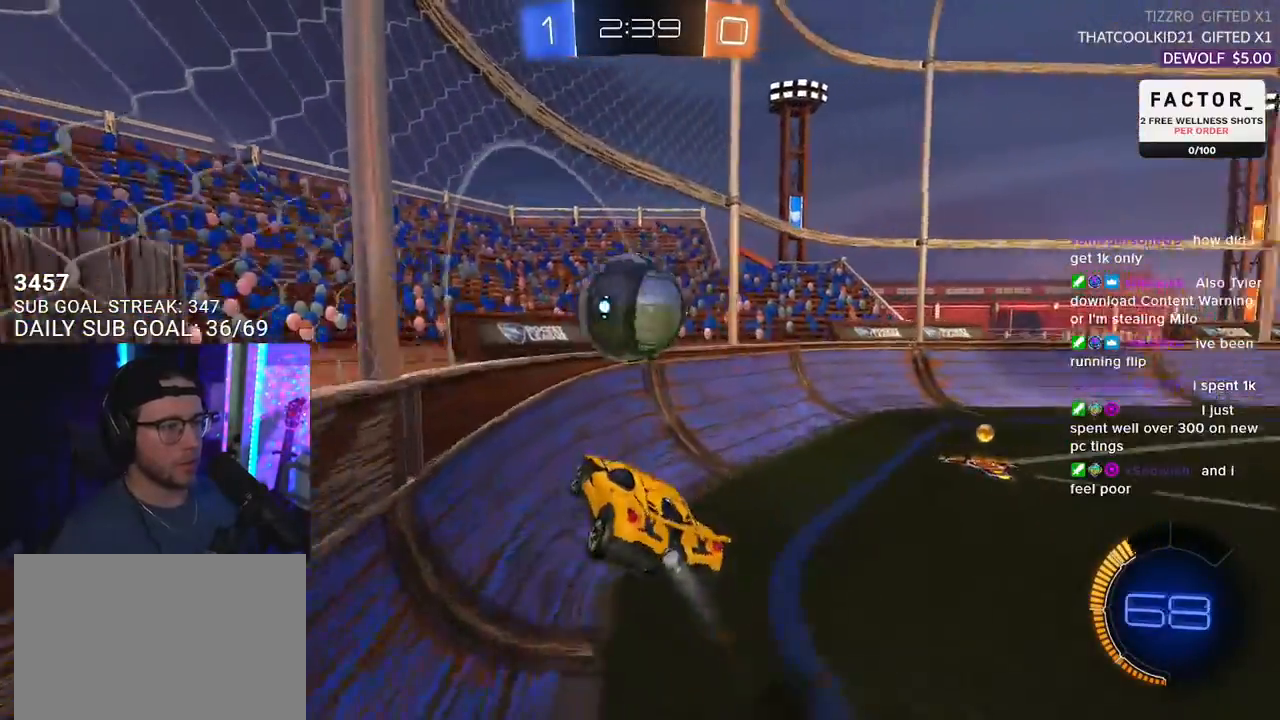
{"buttons": ["R1", "R2"], "left_stick": "down-left", "right_stick": "center", "events": [[67, "left_stick", "down-right"], [183, "L3", "up"], [283, "left_stick", "down-left"]]}
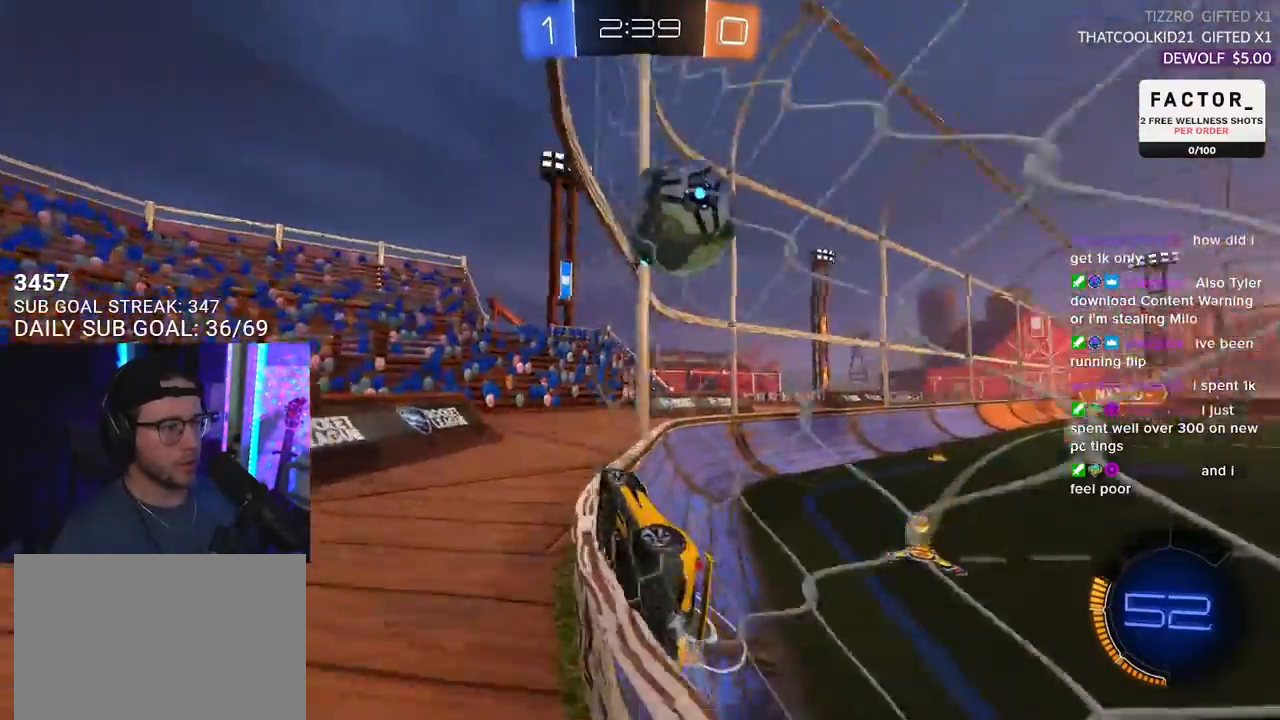
{"buttons": ["R1", "R2"], "left_stick": "center", "right_stick": "center", "events": [[67, "left_stick", "center"], [367, "left_stick", "up-right"], [450, "left_stick", "center"]]}
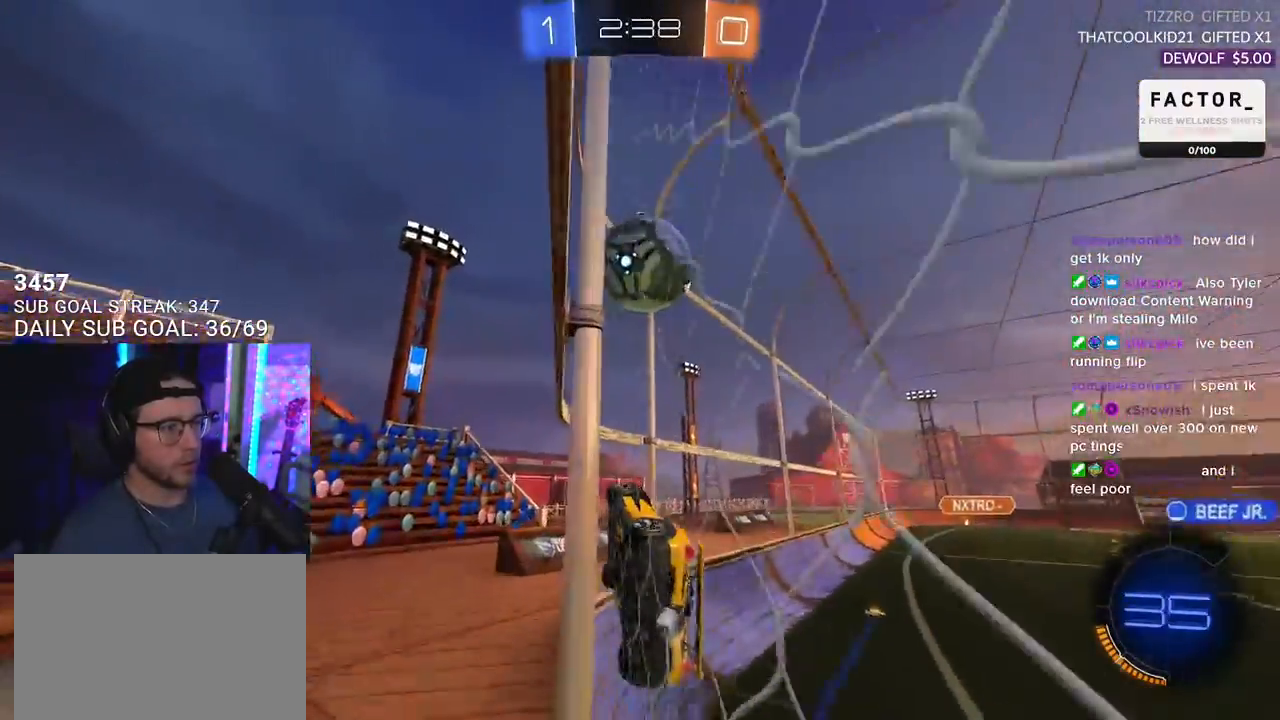
{"buttons": ["R2"], "left_stick": "left", "right_stick": "center", "events": [[150, "R1", "up"], [267, "left_stick", "left"]]}
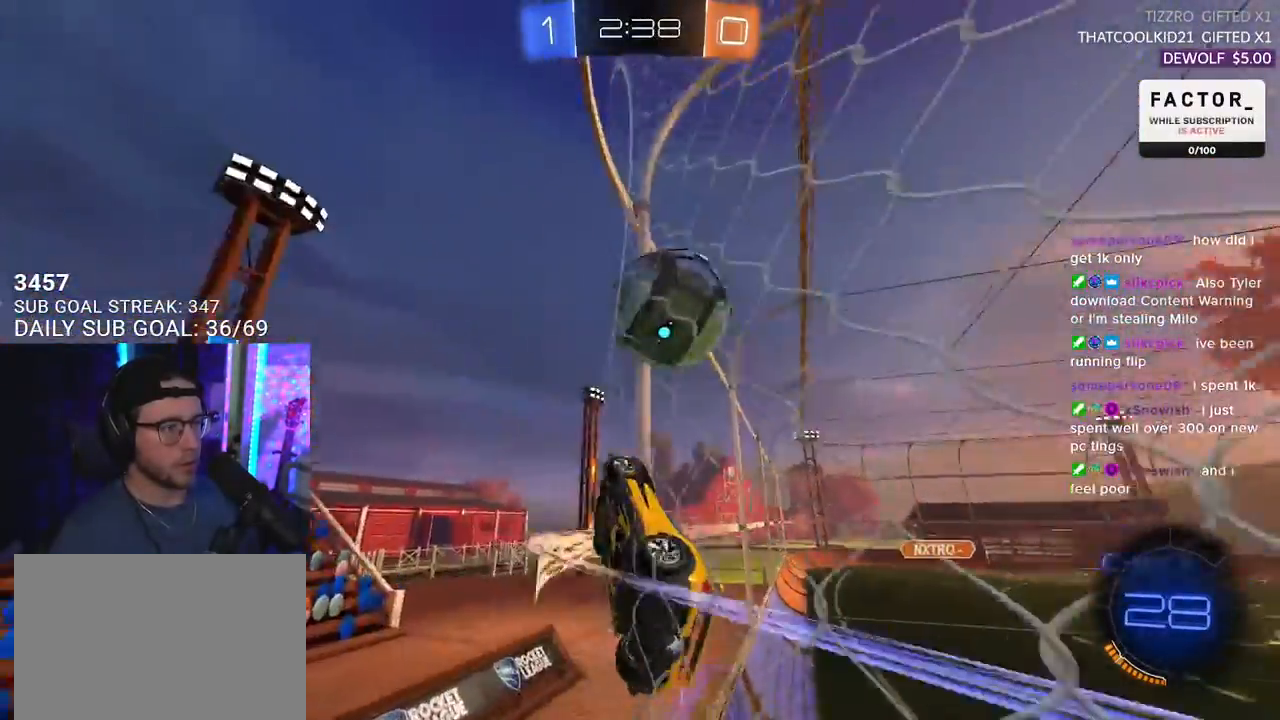
{"buttons": ["R2"], "left_stick": "up-right", "right_stick": "center", "events": [[33, "left_stick", "up-right"], [183, "SQUARE", "down"], [250, "L2", "down"], [250, "R2", "up"], [250, "SQUARE", "up"], [367, "R2", "down"], [400, "L2", "up"]]}
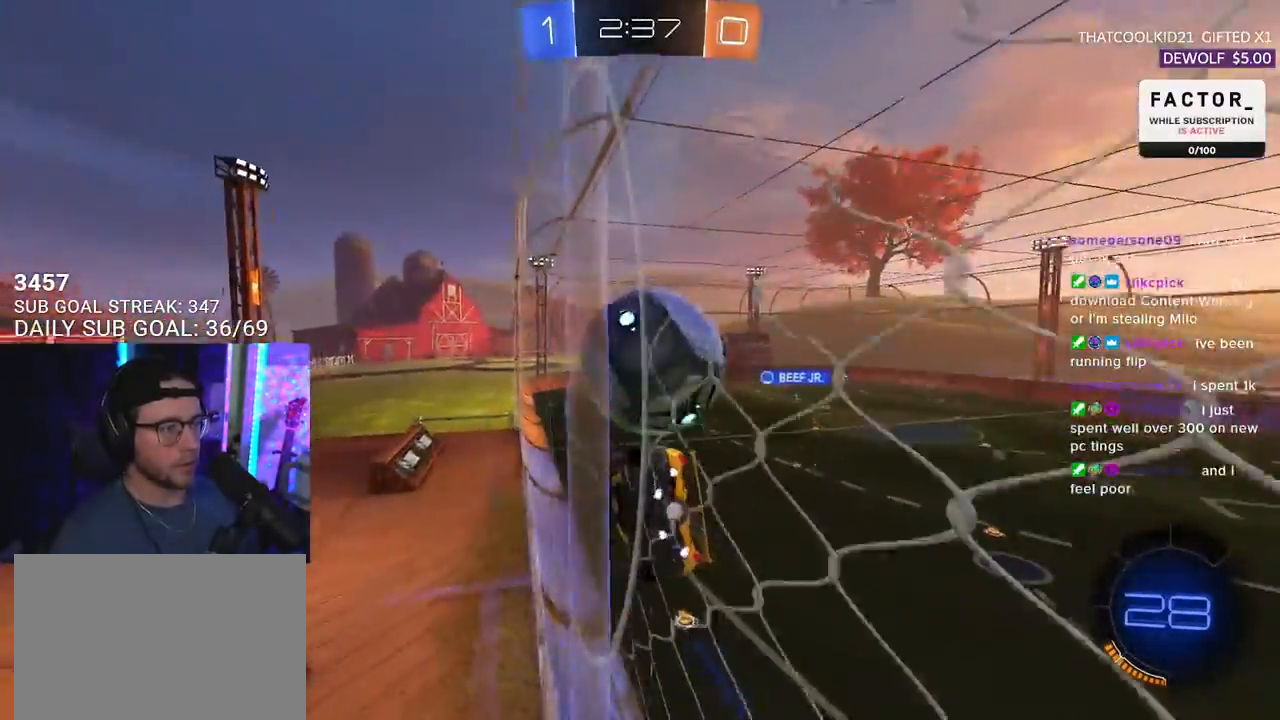
{"buttons": ["R2", "L3"], "left_stick": "center", "right_stick": "center", "events": [[33, "left_stick", "center"], [133, "left_stick", "down-left"], [233, "left_stick", "center"], [350, "CROSS", "down"], [417, "CROSS", "up"], [467, "L3", "down"]]}
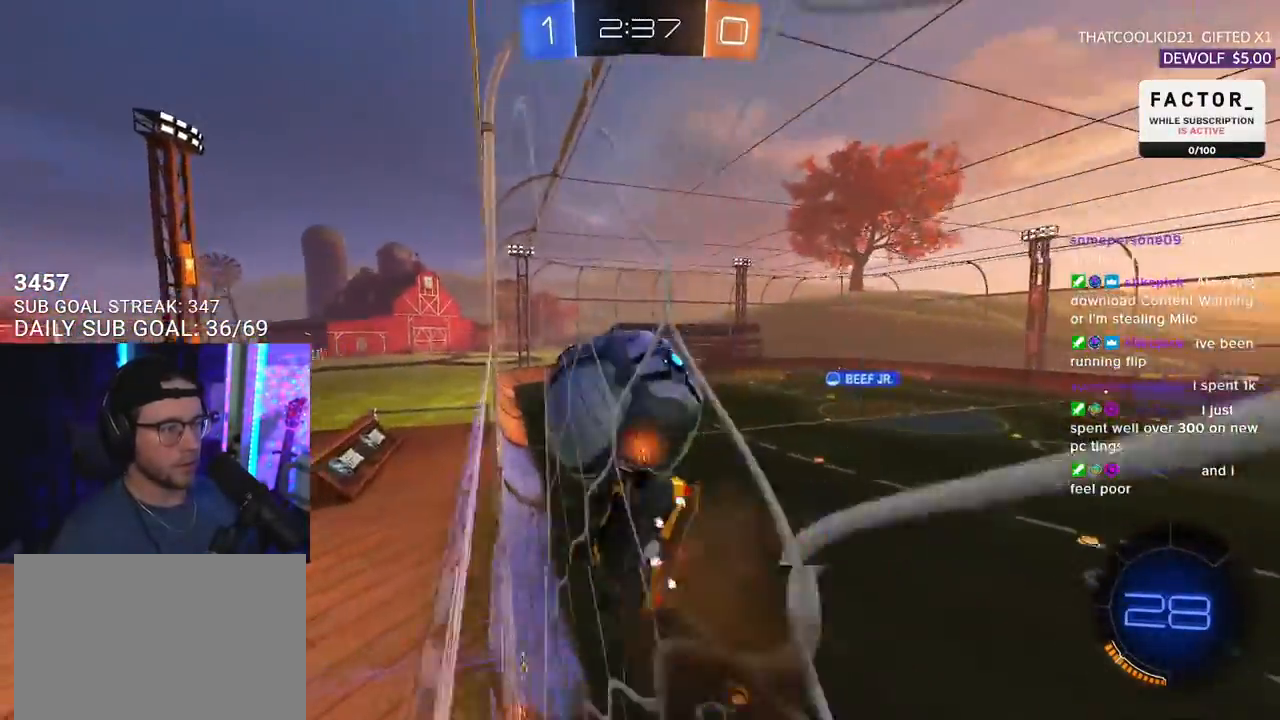
{"buttons": ["R2", "L3"], "left_stick": "up-right", "right_stick": "center", "events": [[17, "left_stick", "left"], [83, "left_stick", "up"], [267, "left_stick", "right"], [317, "left_stick", "down-right"], [500, "left_stick", "up-right"]]}
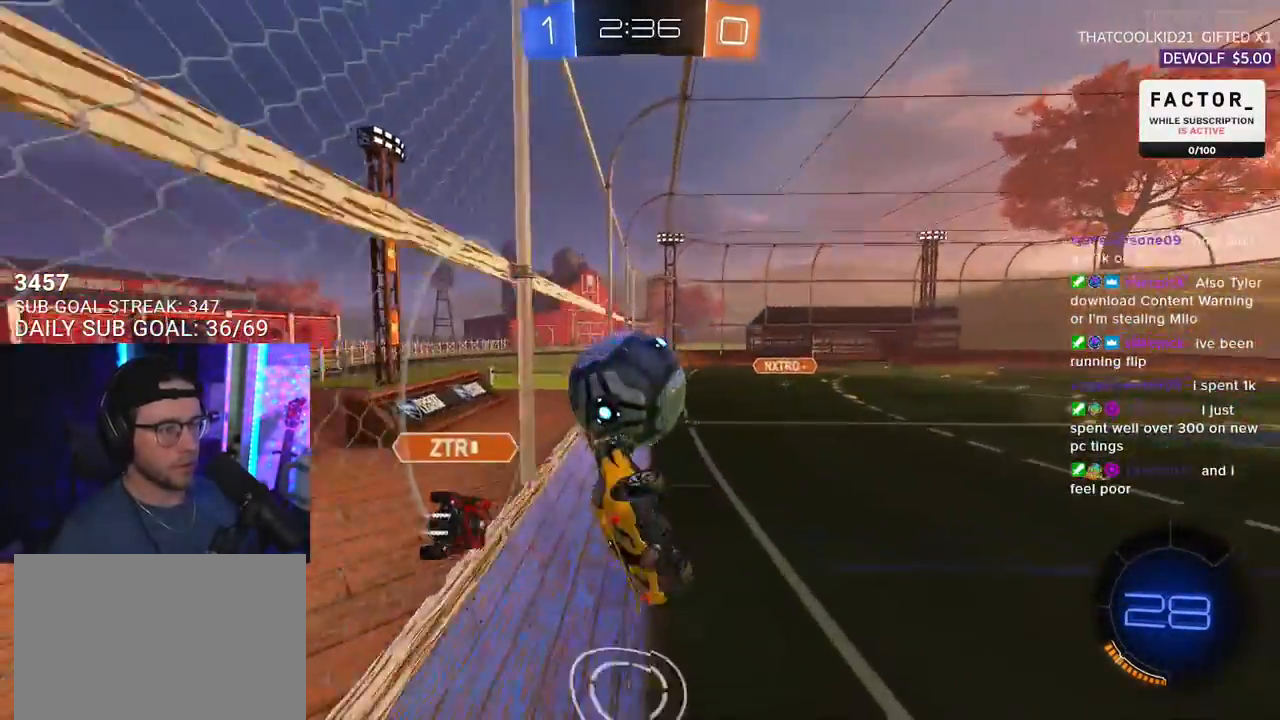
{"buttons": ["CROSS", "R2"], "left_stick": "up", "right_stick": "center", "events": [[17, "left_stick", "up"], [183, "L3", "up"], [200, "left_stick", "down"], [367, "left_stick", "up"], [450, "L2", "down"], [500, "CROSS", "down"], [500, "L2", "up"]]}
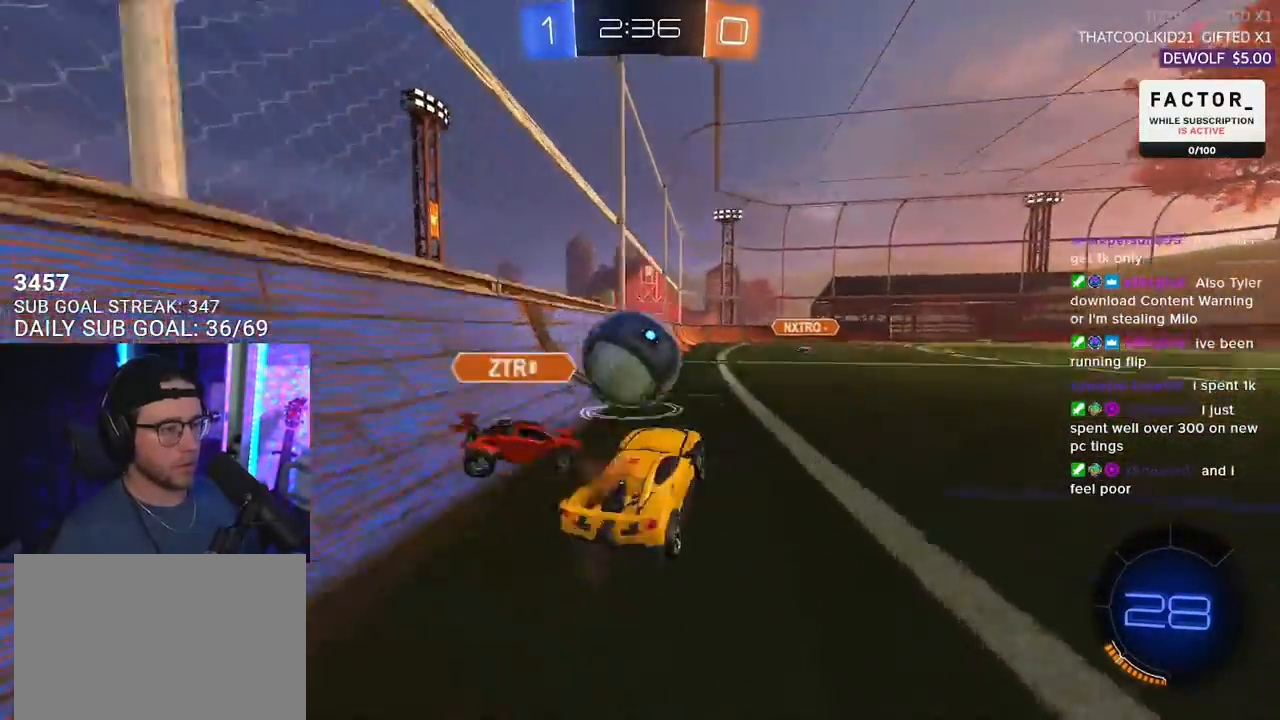
{"buttons": ["R2"], "left_stick": "left", "right_stick": "center", "events": [[67, "left_stick", "center"], [100, "CROSS", "up"], [183, "left_stick", "down-left"], [200, "R2", "up"], [217, "L2", "down"], [367, "left_stick", "left"], [500, "L2", "up"], [500, "R2", "down"]]}
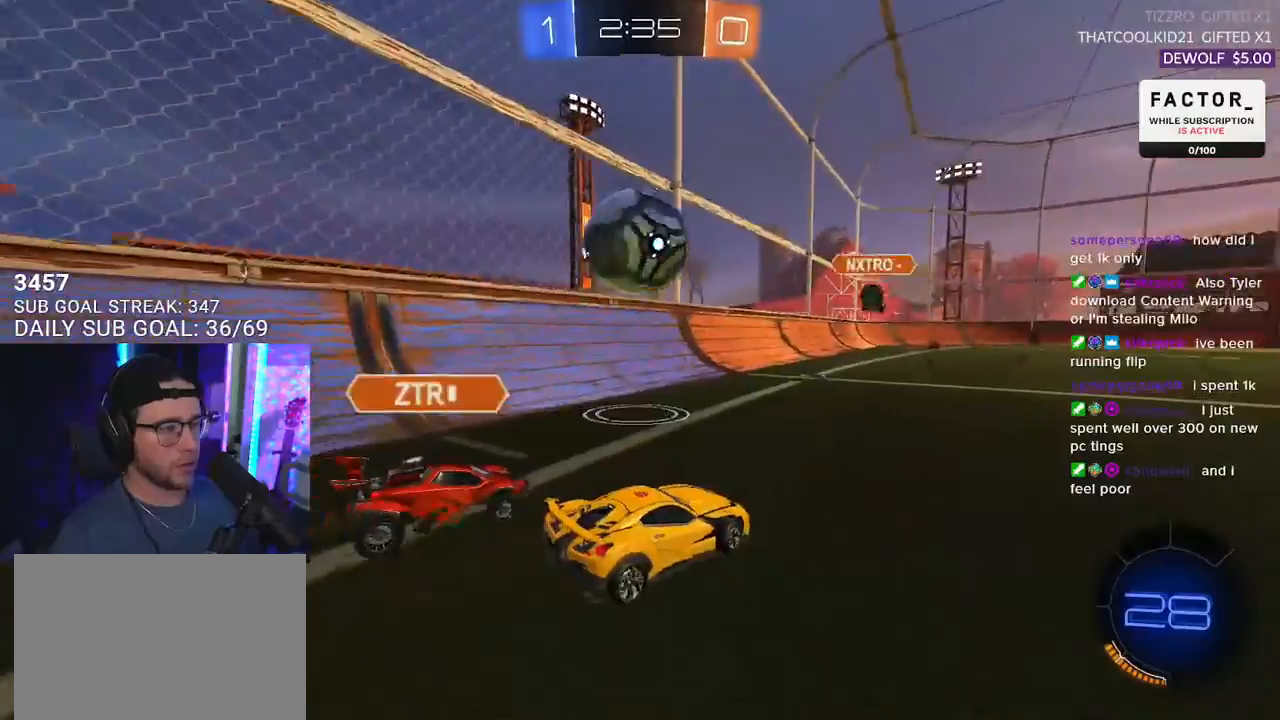
{"buttons": ["R2"], "left_stick": "right", "right_stick": "center", "events": [[150, "left_stick", "right"]]}
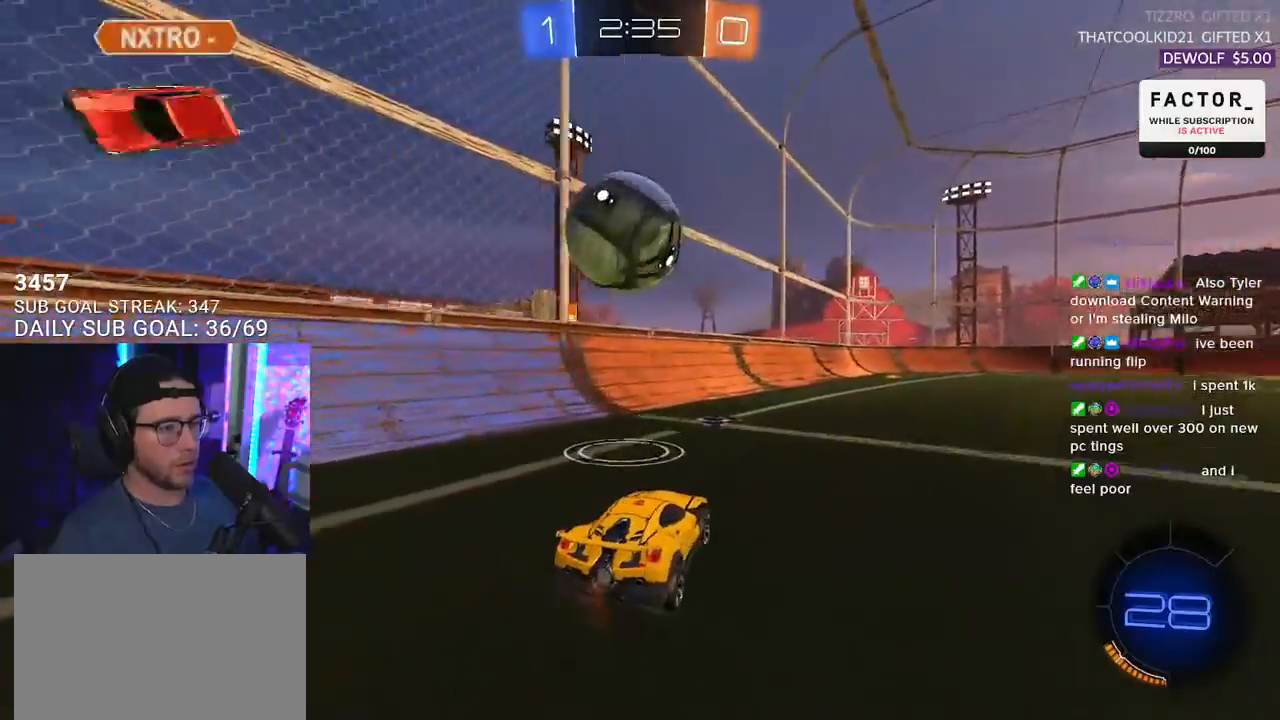
{"buttons": ["R2"], "left_stick": "left", "right_stick": "center", "events": [[233, "left_stick", "down-left"], [250, "L2", "down"], [250, "R2", "up"], [383, "L2", "up"], [383, "R2", "down"], [483, "left_stick", "left"]]}
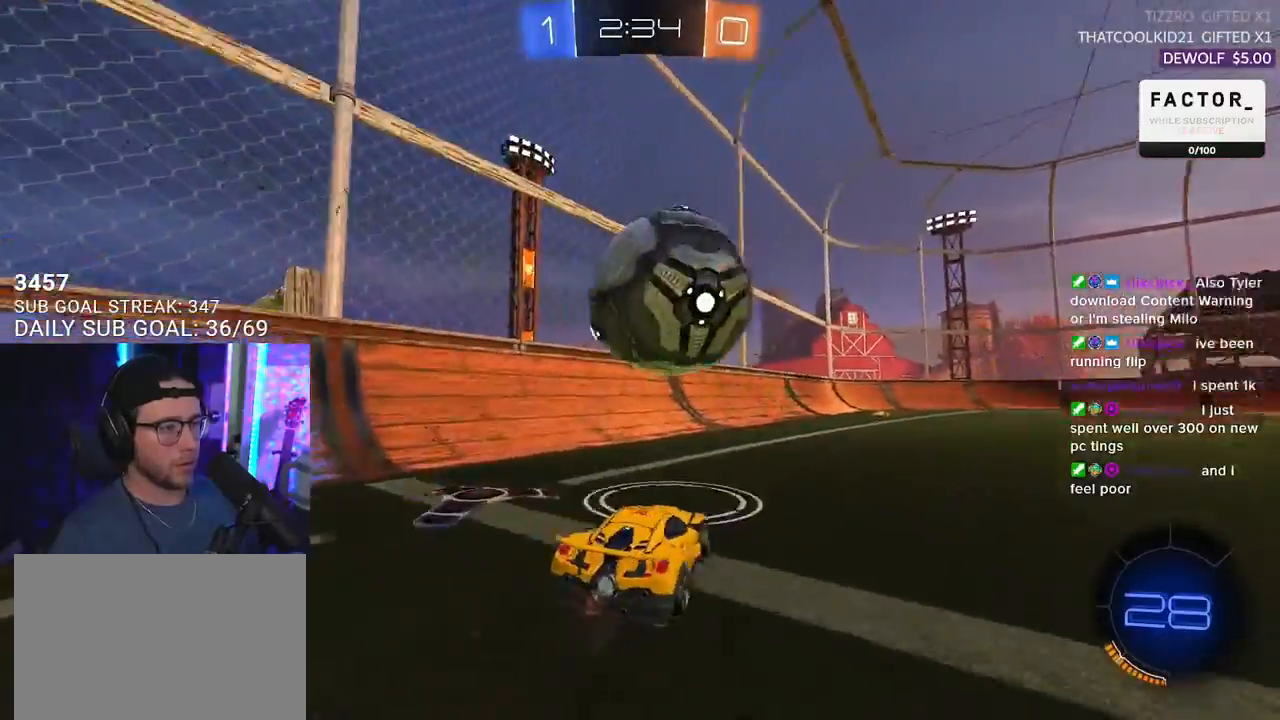
{"buttons": ["R2"], "left_stick": "right", "right_stick": "center"}
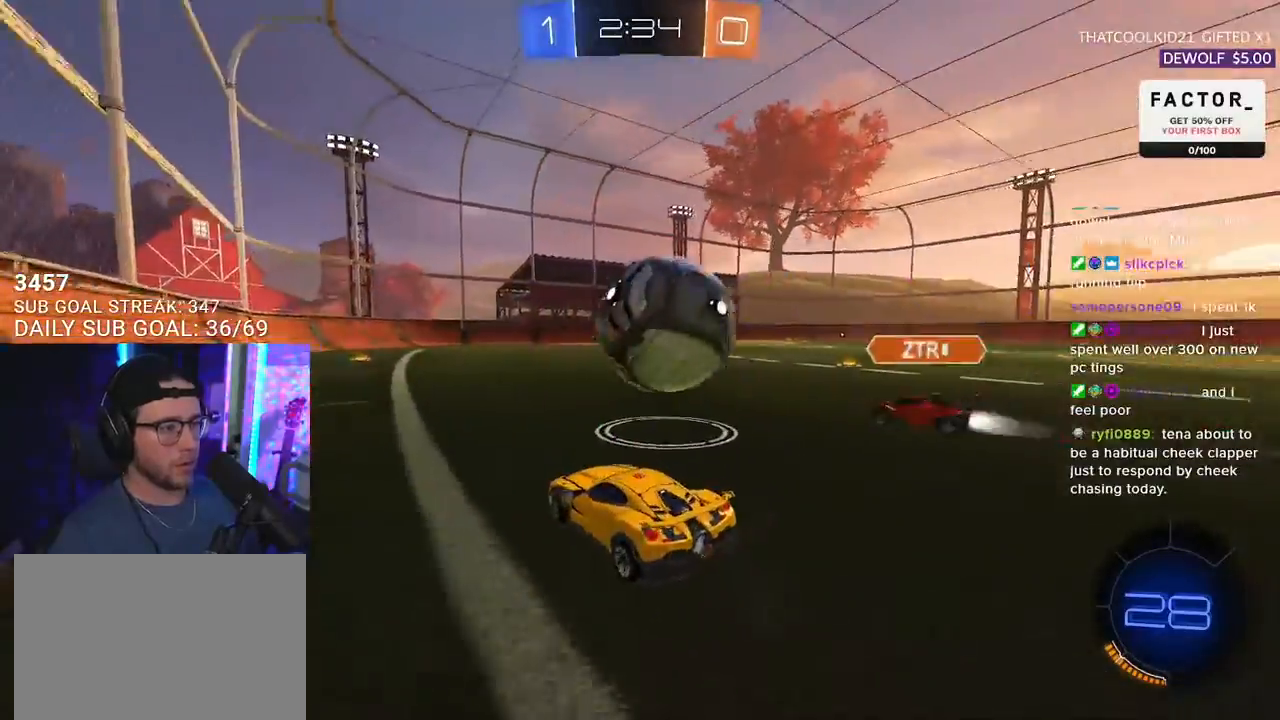
{"buttons": ["R2"], "left_stick": "left", "right_stick": "center", "events": [[233, "left_stick", "left"]]}
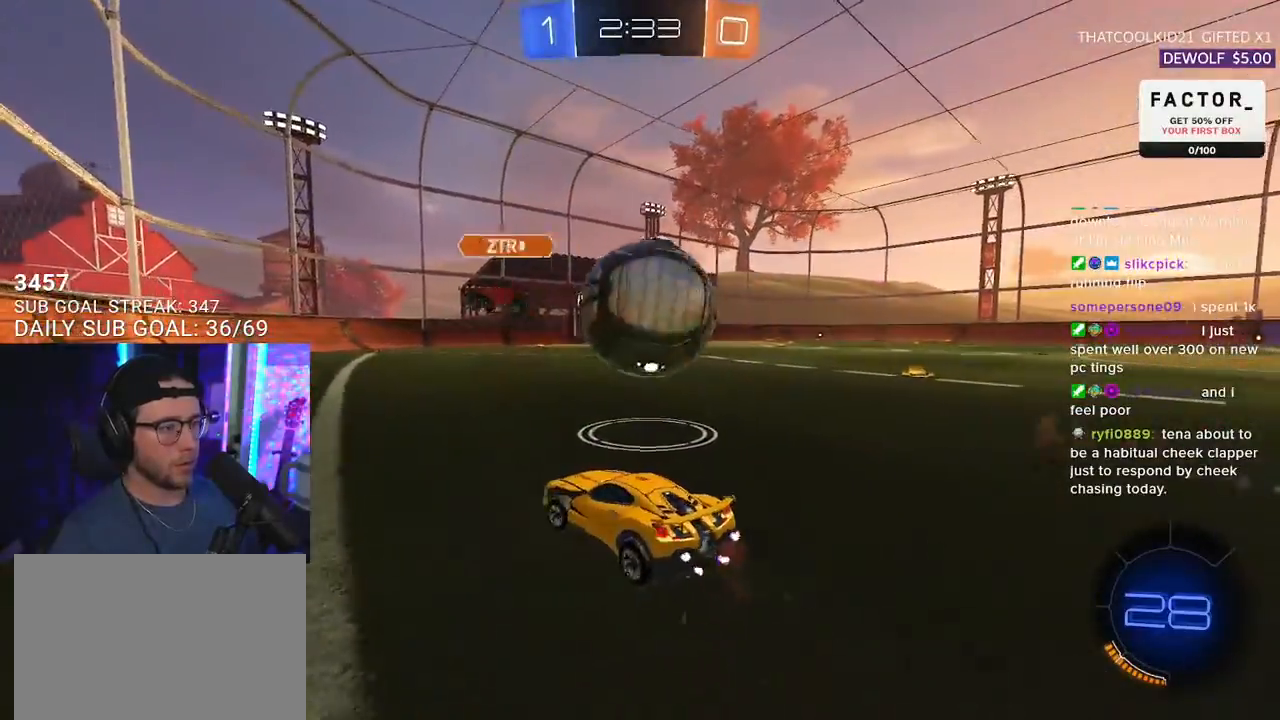
{"buttons": ["R1", "R2"], "left_stick": "right", "right_stick": "center", "events": [[50, "R2", "up"], [67, "L2", "down"], [83, "left_stick", "right"], [133, "L2", "up"], [150, "R2", "down"], [300, "left_stick", "center"], [333, "R1", "down"], [400, "left_stick", "right"]]}
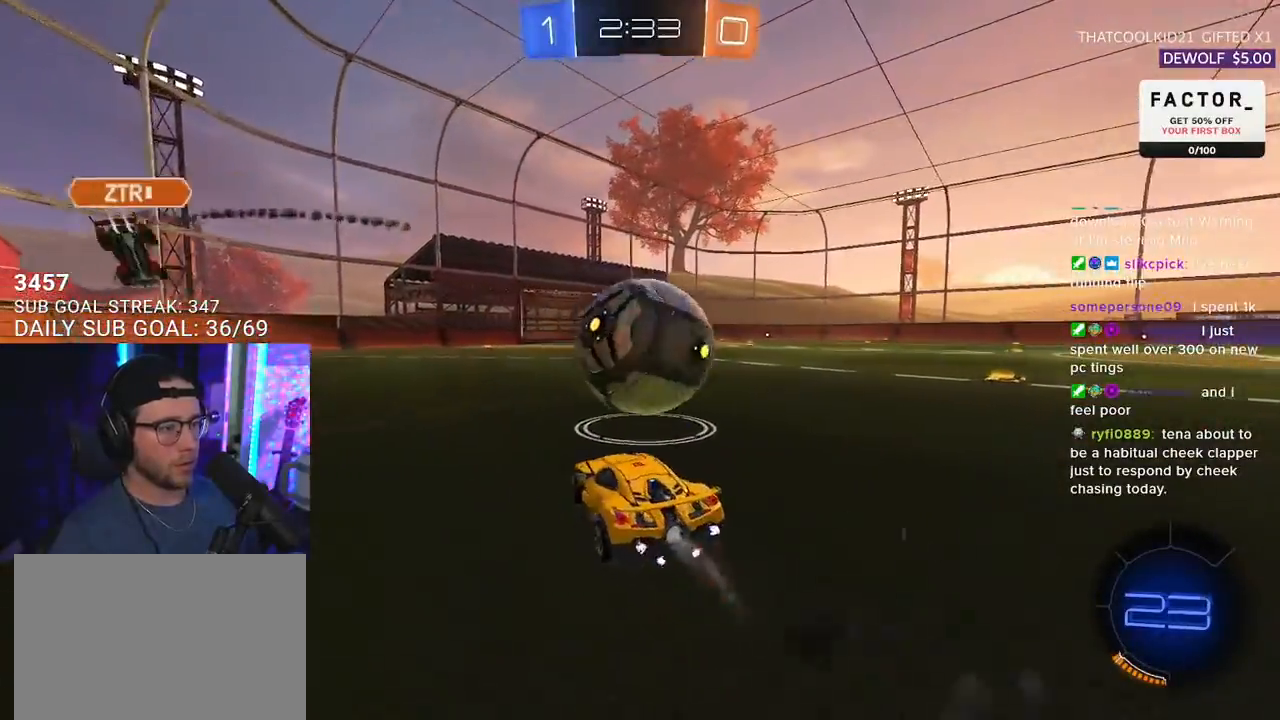
{"buttons": ["R1", "R2"], "left_stick": "center", "right_stick": "center", "events": [[50, "TRIANGLE", "down"], [67, "left_stick", "center"], [167, "left_stick", "down-left"], [200, "TRIANGLE", "up"], [350, "left_stick", "center"]]}
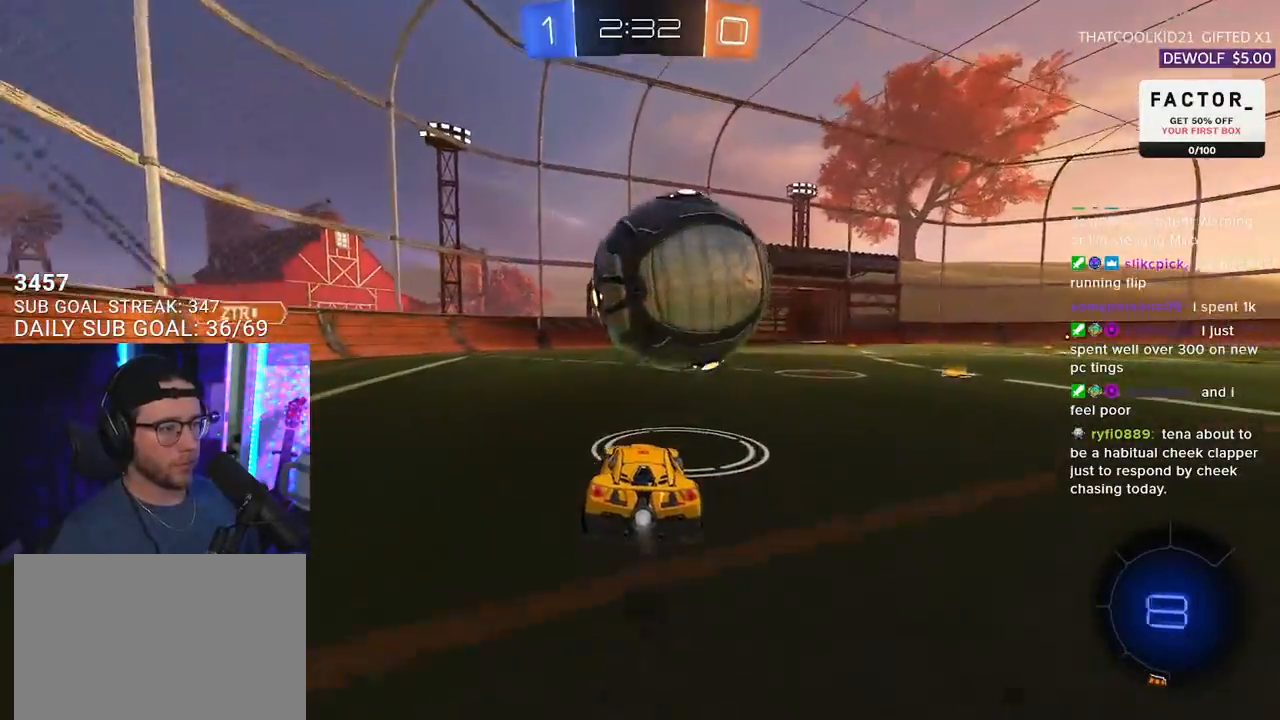
{"buttons": ["TRIANGLE", "R1", "R2", "L3"], "left_stick": "down-right", "right_stick": "center", "events": [[183, "CROSS", "down"], [200, "L2", "down"], [200, "left_stick", "up-right"], [267, "CROSS", "up"], [317, "CROSS", "down"], [350, "L2", "up"], [350, "SQUARE", "down"], [383, "L3", "down"], [383, "TRIANGLE", "down"], [417, "CROSS", "up"], [417, "left_stick", "down-right"], [433, "SQUARE", "up"]]}
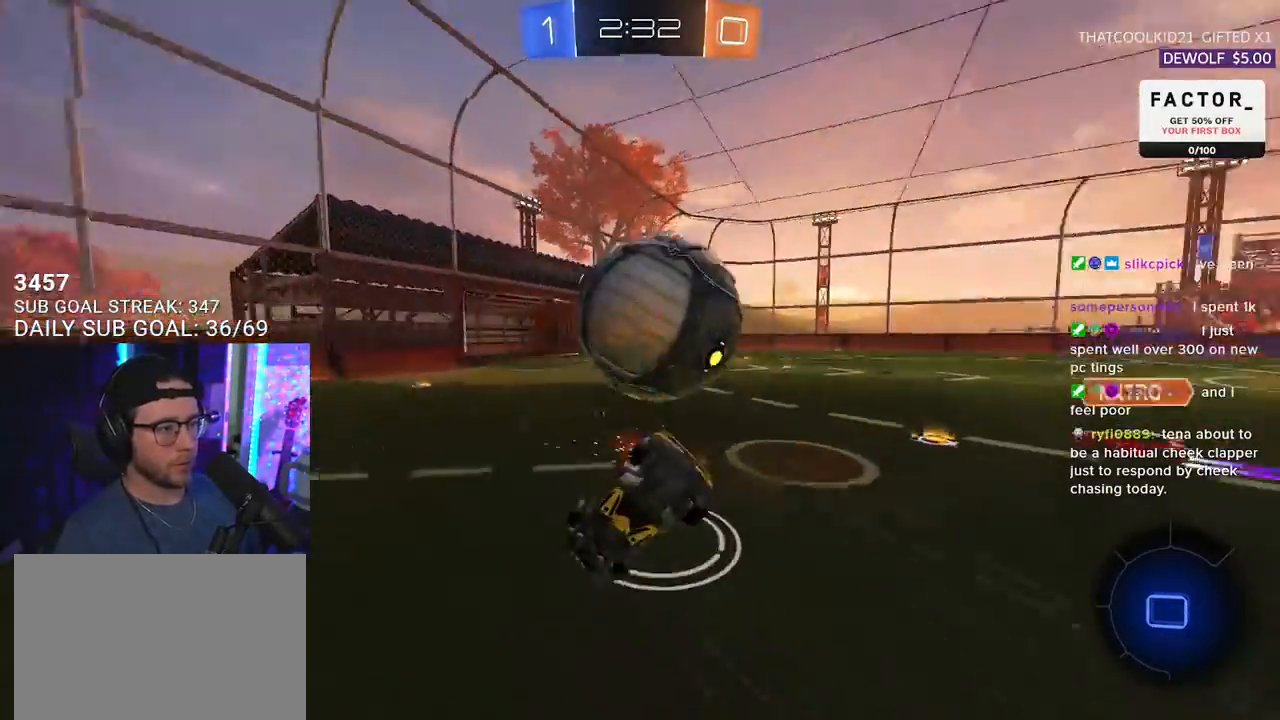
{"buttons": ["R2", "L3"], "left_stick": "down-right", "right_stick": "center", "events": [[33, "TRIANGLE", "up"], [200, "R1", "up"]]}
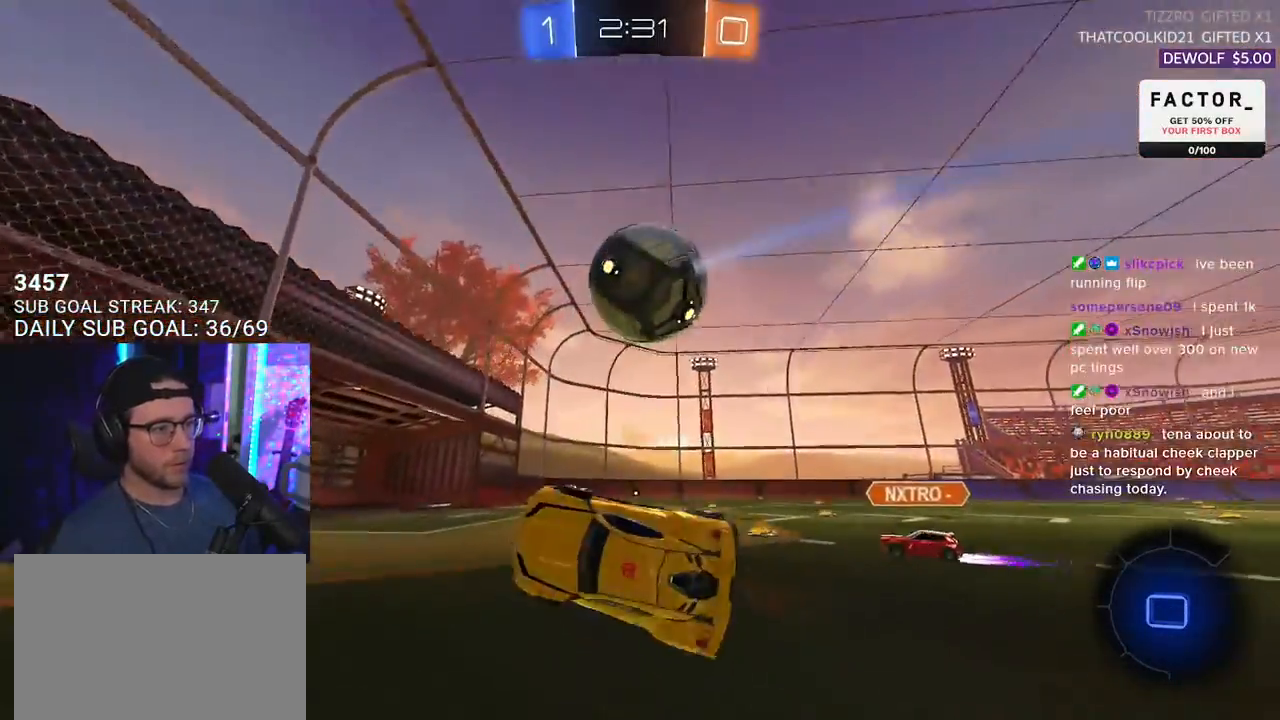
{"buttons": ["R2"], "left_stick": "right", "right_stick": "center", "events": [[183, "left_stick", "right"], [200, "L3", "up"]]}
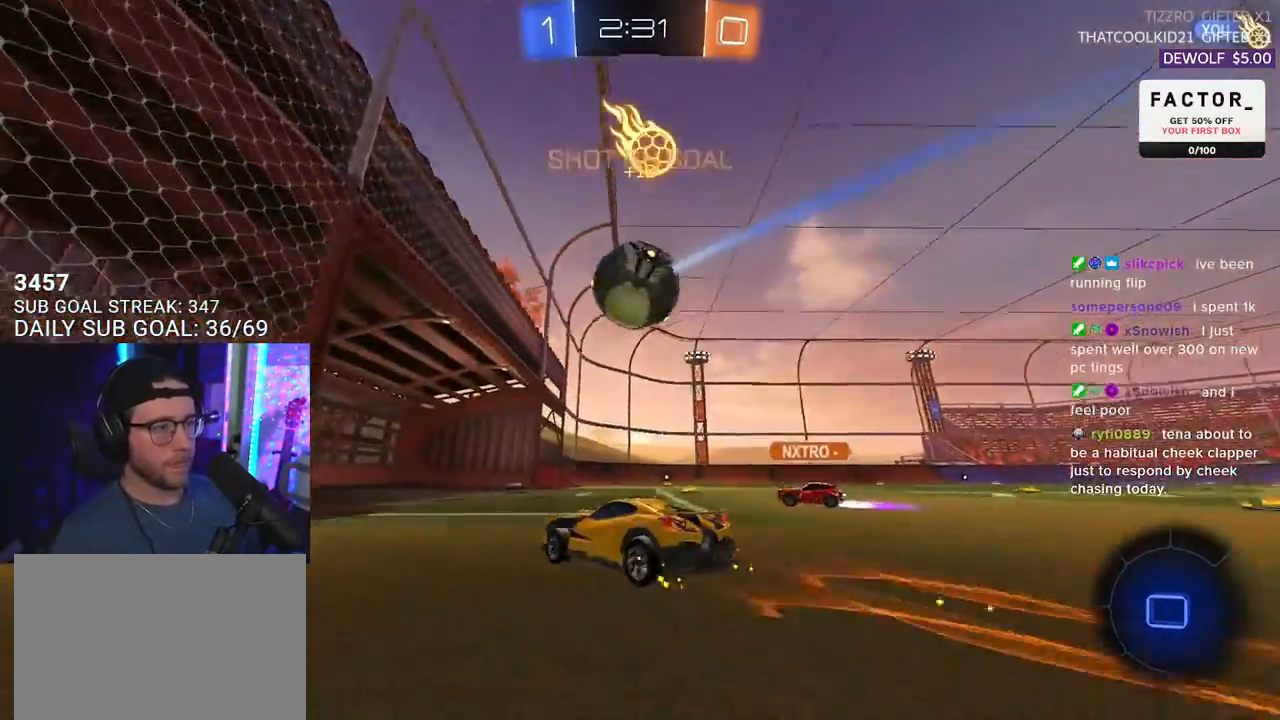
{"buttons": ["L2", "R2"], "left_stick": "center", "right_stick": "center", "events": [[133, "R1", "down"], [200, "CROSS", "down"], [300, "CROSS", "up"], [350, "CROSS", "down"], [367, "L2", "down"], [417, "R1", "up"], [467, "CROSS", "up"], [483, "left_stick", "center"]]}
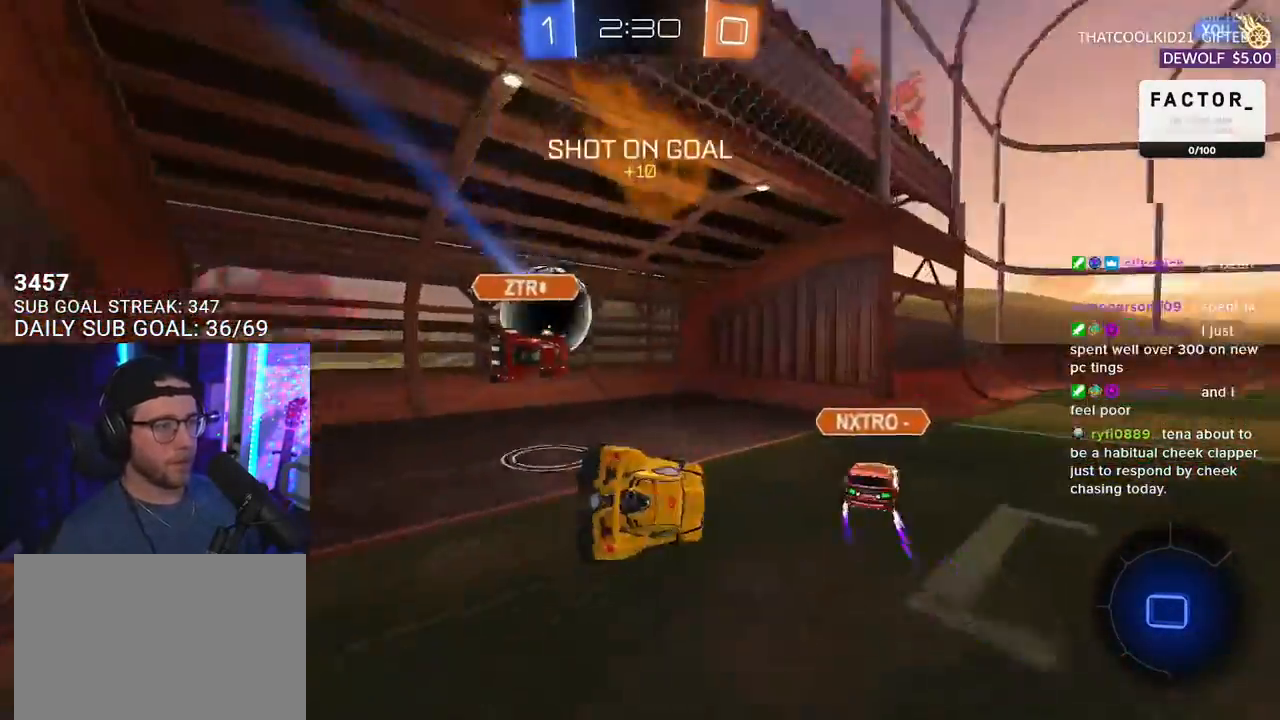
{"buttons": ["TRIANGLE"], "left_stick": "center", "right_stick": "center", "events": [[50, "L2", "up"], [117, "R2", "up"], [400, "TRIANGLE", "down"]]}
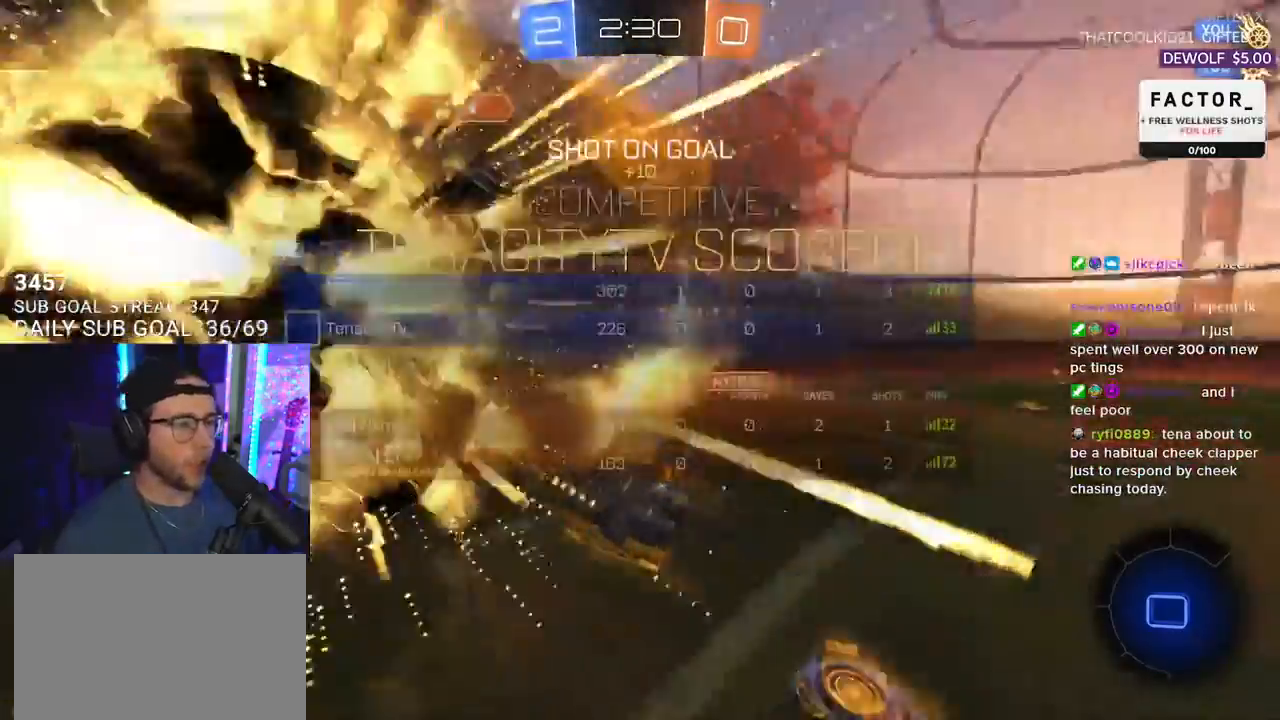
{"buttons": [], "left_stick": "center", "right_stick": "center", "events": [[17, "TRIANGLE", "up"]]}
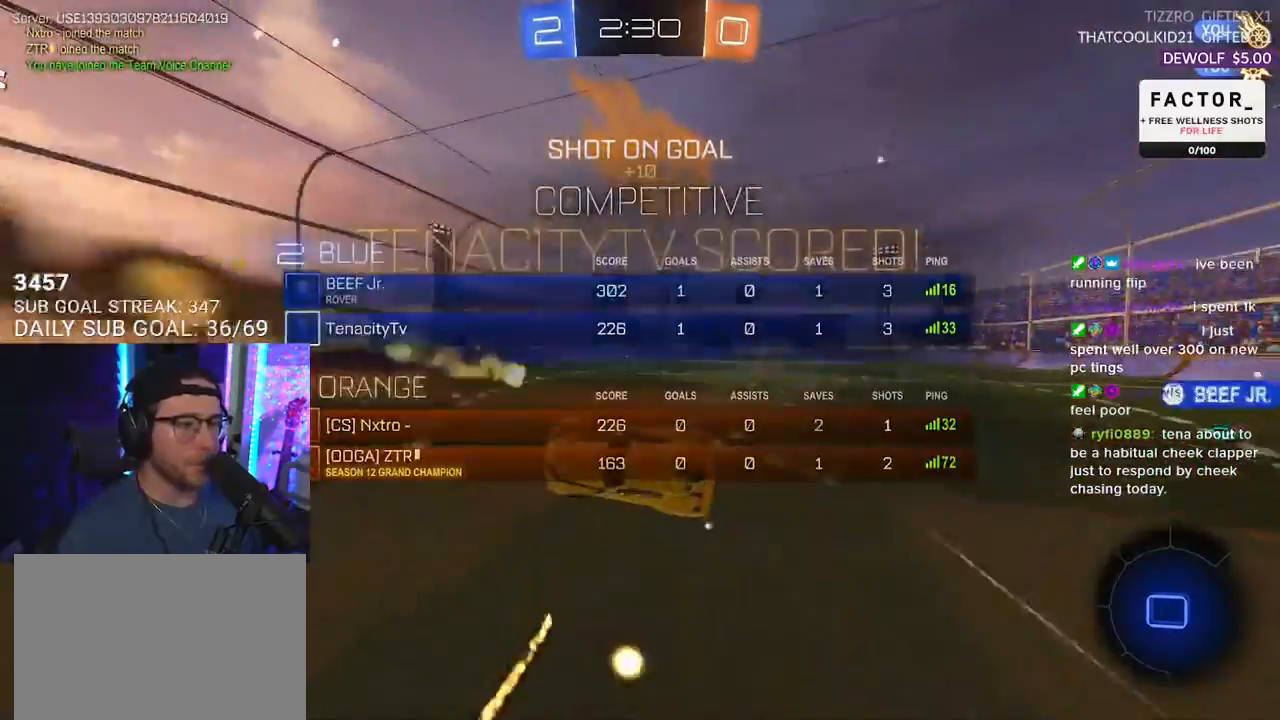
{"buttons": ["R3"], "left_stick": "center", "right_stick": "center", "events": [[400, "R3", "down"]]}
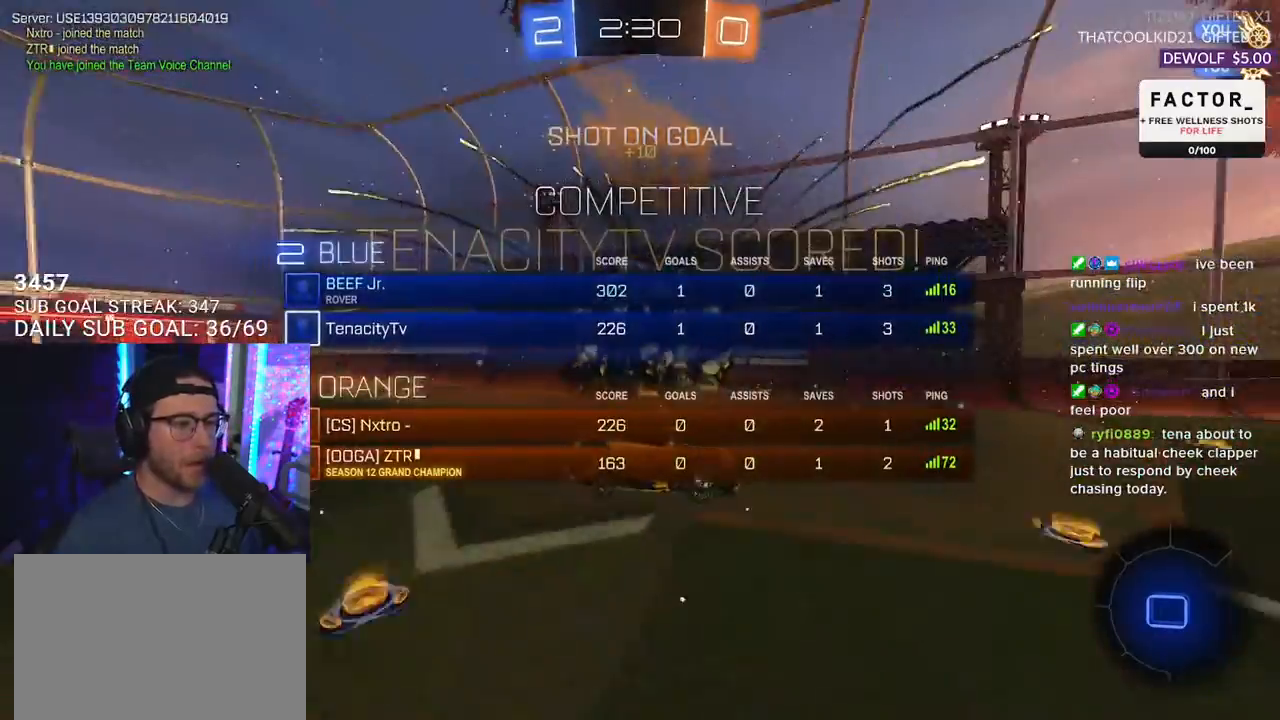
{"buttons": ["R3"], "left_stick": "center", "right_stick": "center", "events": []}
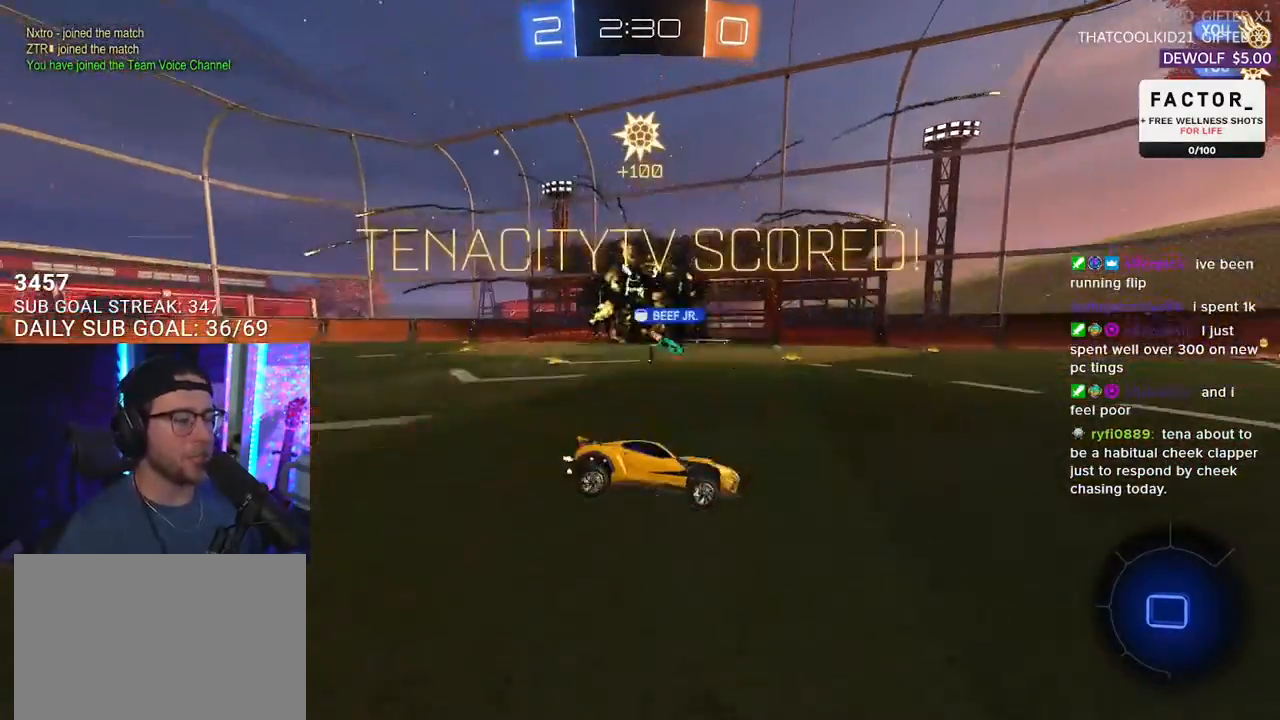
{"buttons": ["L2"], "left_stick": "up-right", "right_stick": "center", "events": [[283, "R3", "up"], [400, "CROSS", "down"], [400, "L2", "down"], [400, "left_stick", "up-right"], [500, "CROSS", "up"]]}
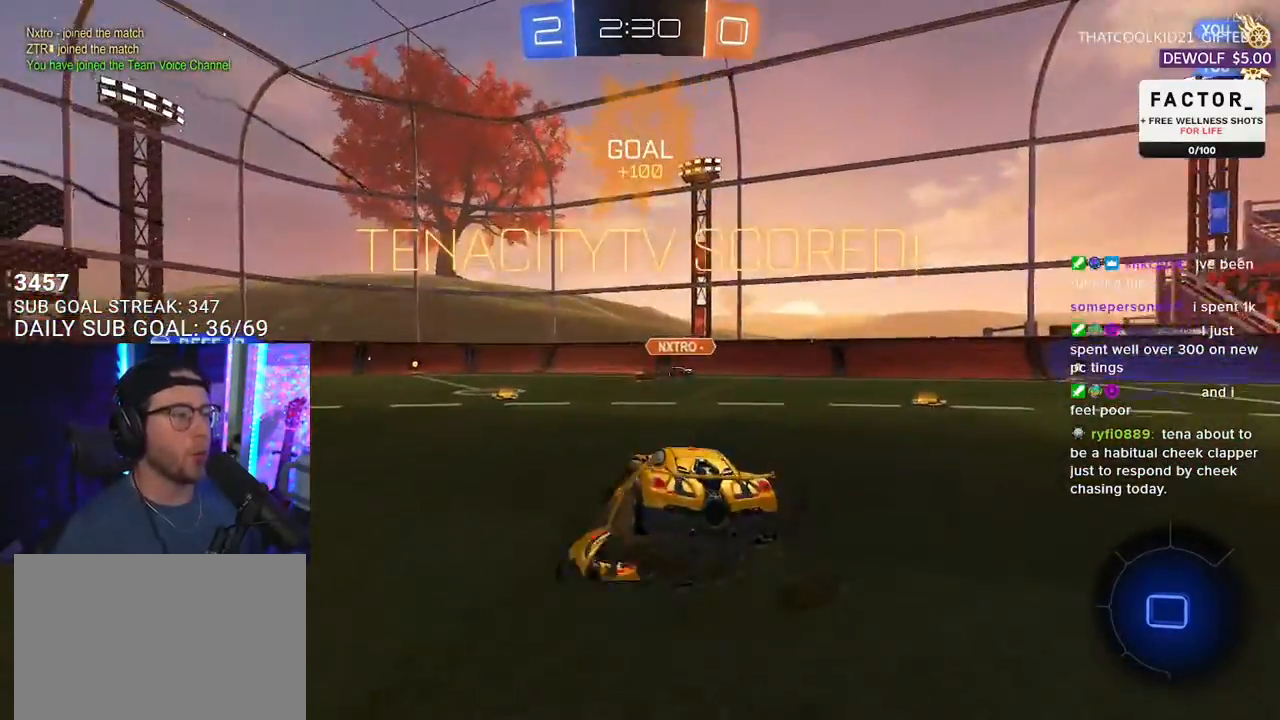
{"buttons": [], "left_stick": "center", "right_stick": "center", "events": [[117, "CROSS", "down"], [133, "L2", "up"], [217, "left_stick", "center"], [250, "CROSS", "up"]]}